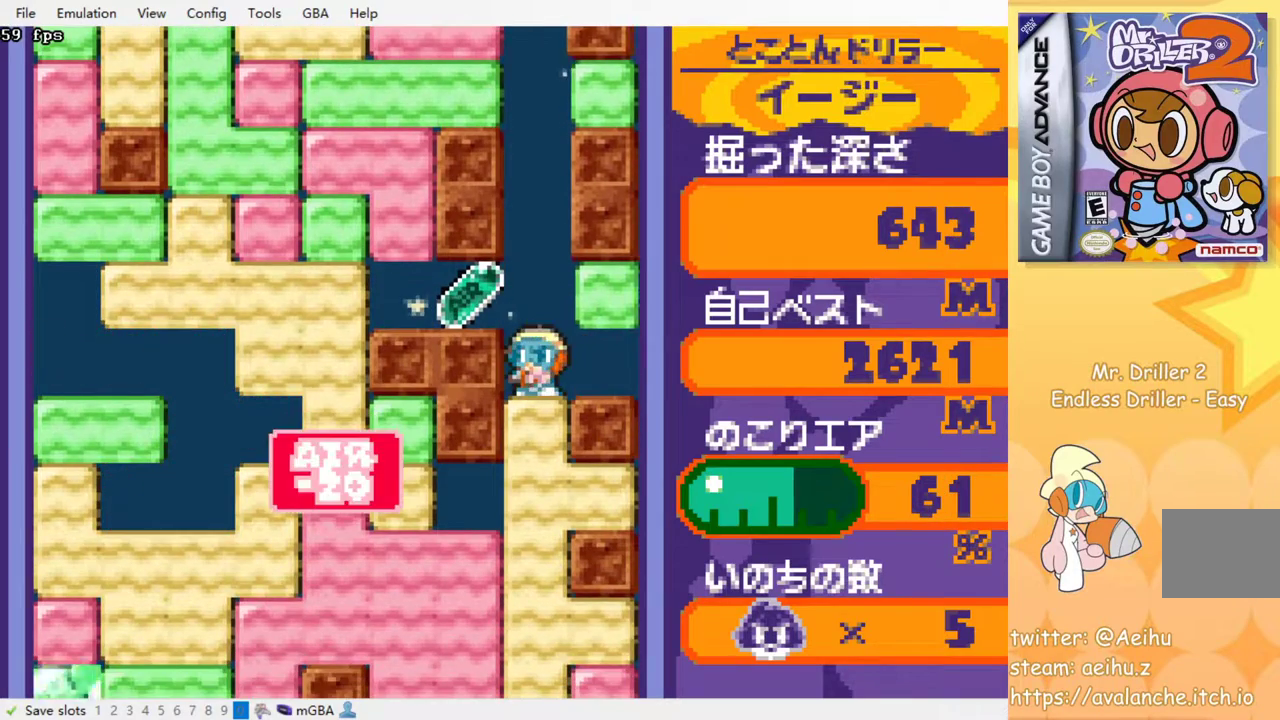
Gameplay with a controller (PlayStation layout); each line is a JSON object with the inputs held at the frame after it. "events" lists button and stick changes between this image and that frame as [ms after this image, input, new state], when the widget could be followed in between. Not read: left_stick right_stick.
{"buttons": ["SQUARE", "DPAD_DOWN"], "events": [[150, "DPAD_LEFT", "up"], [200, "DPAD_RIGHT", "down"], [333, "DPAD_DOWN", "down"], [333, "DPAD_RIGHT", "up"], [467, "SQUARE", "down"]]}
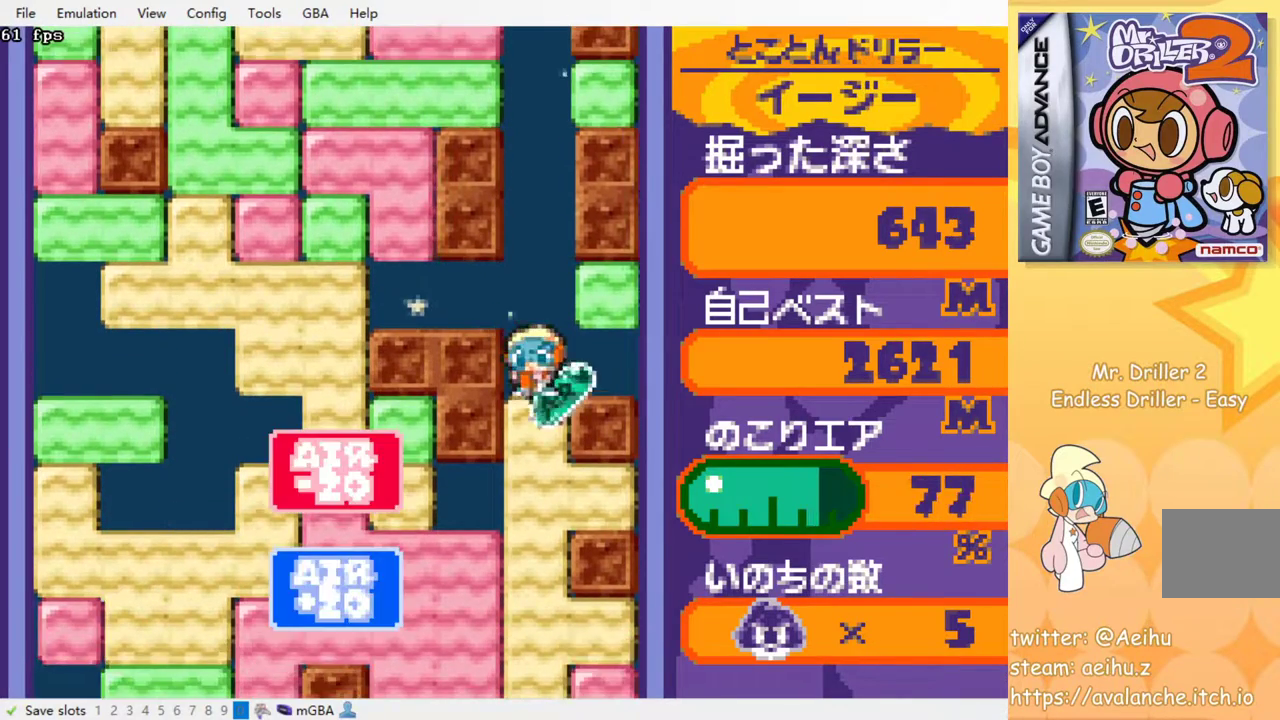
{"buttons": ["SQUARE"], "events": [[50, "SQUARE", "up"], [133, "SQUARE", "down"], [183, "SQUARE", "up"], [283, "SQUARE", "down"], [317, "DPAD_DOWN", "up"], [350, "SQUARE", "up"], [450, "SQUARE", "down"]]}
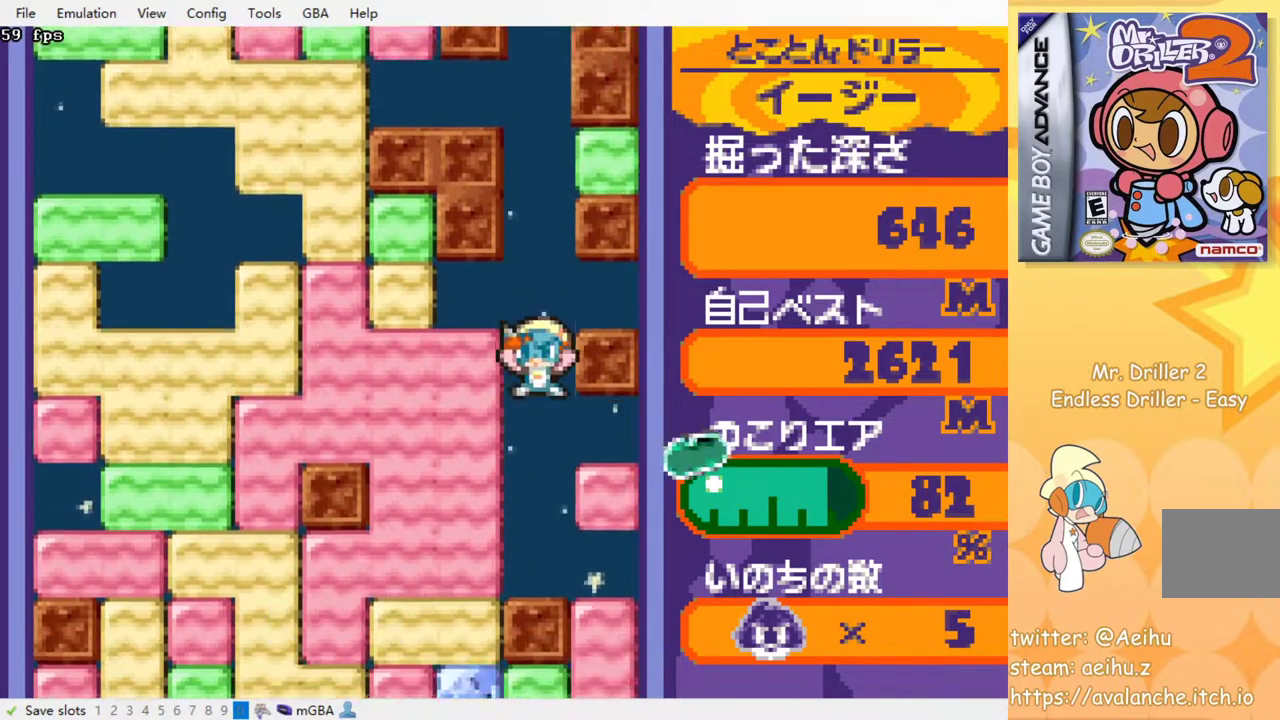
{"buttons": [], "events": [[17, "SQUARE", "up"]]}
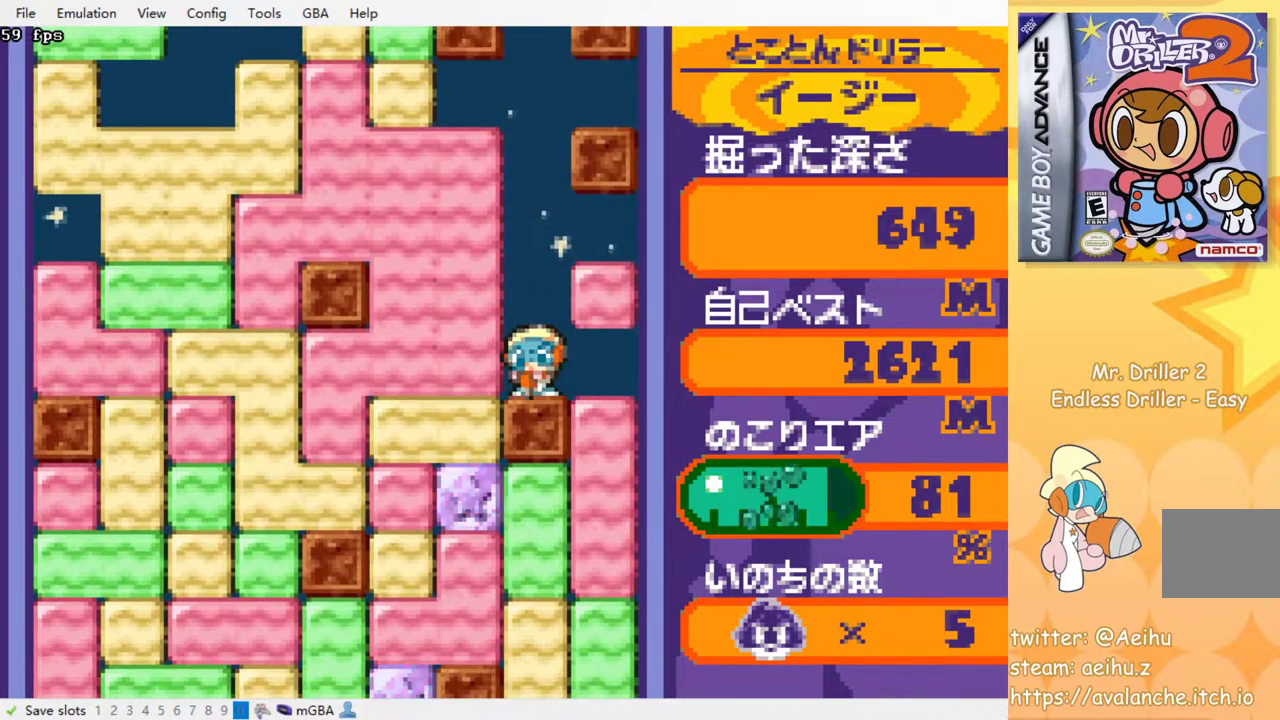
{"buttons": ["DPAD_DOWN"], "events": [[33, "DPAD_LEFT", "down"], [67, "SQUARE", "down"], [150, "SQUARE", "up"], [317, "DPAD_DOWN", "down"], [317, "DPAD_LEFT", "up"], [367, "SQUARE", "down"], [467, "SQUARE", "up"]]}
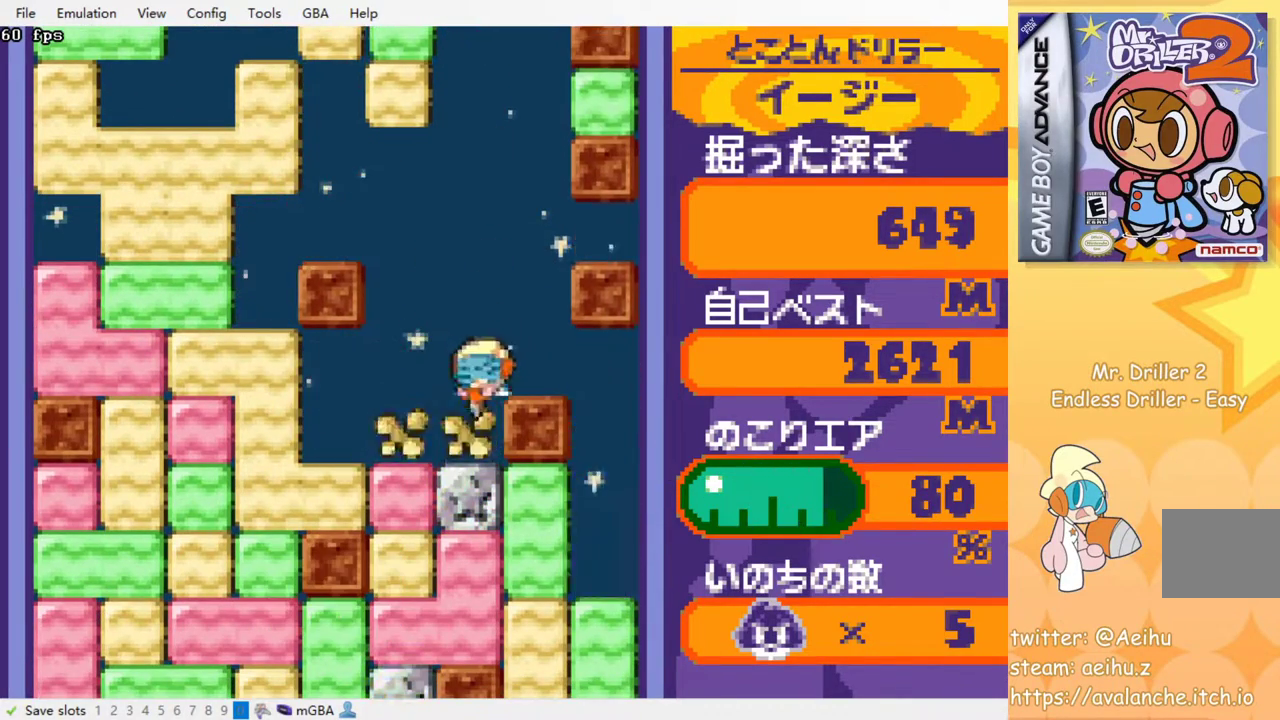
{"buttons": ["DPAD_RIGHT"], "events": [[200, "SQUARE", "down"], [317, "SQUARE", "up"], [450, "DPAD_DOWN", "up"], [483, "DPAD_RIGHT", "down"]]}
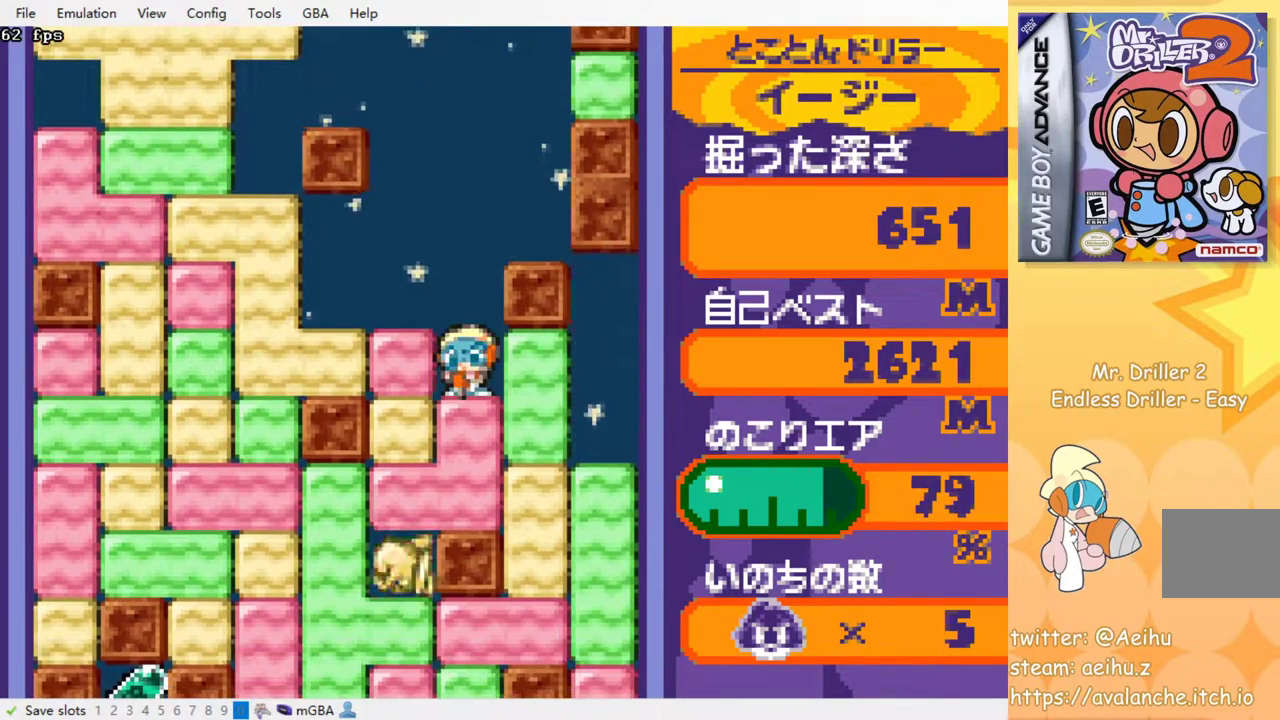
{"buttons": ["SQUARE", "DPAD_DOWN"], "events": [[50, "SQUARE", "down"], [150, "SQUARE", "up"], [383, "DPAD_RIGHT", "up"], [450, "DPAD_DOWN", "down"], [500, "SQUARE", "down"]]}
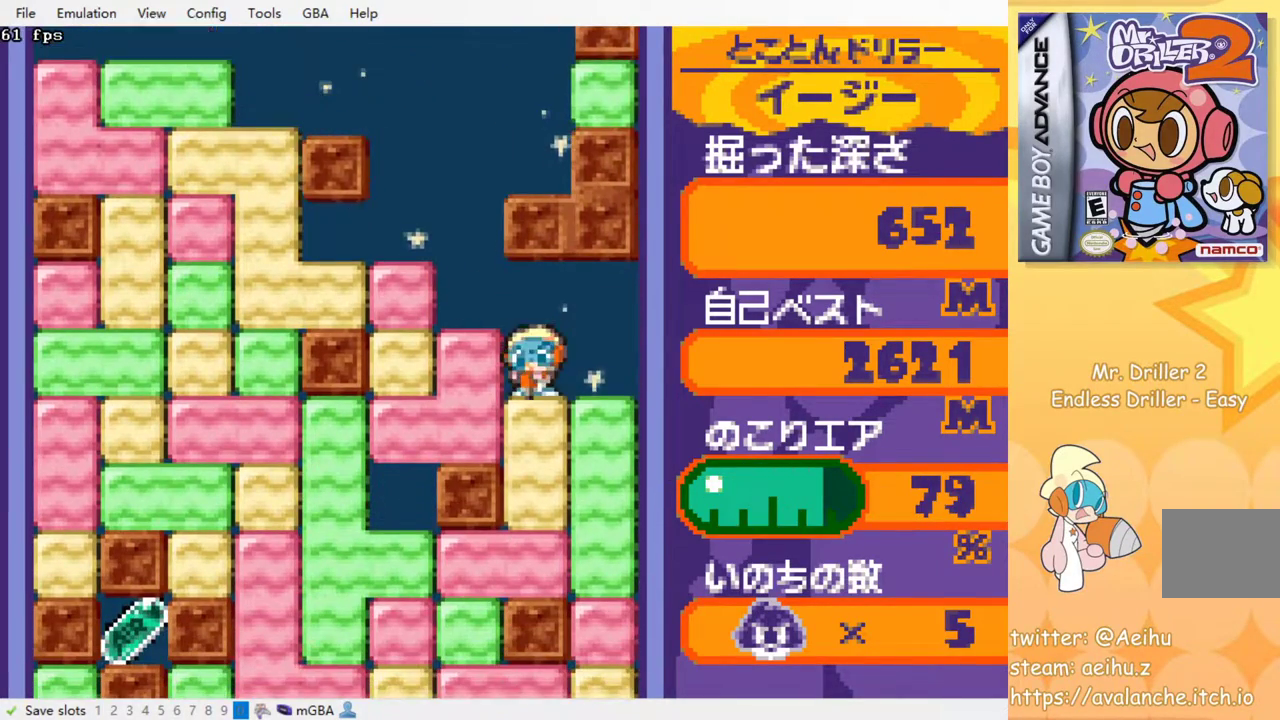
{"buttons": ["DPAD_DOWN"], "events": [[100, "SQUARE", "up"], [417, "SQUARE", "down"], [500, "SQUARE", "up"]]}
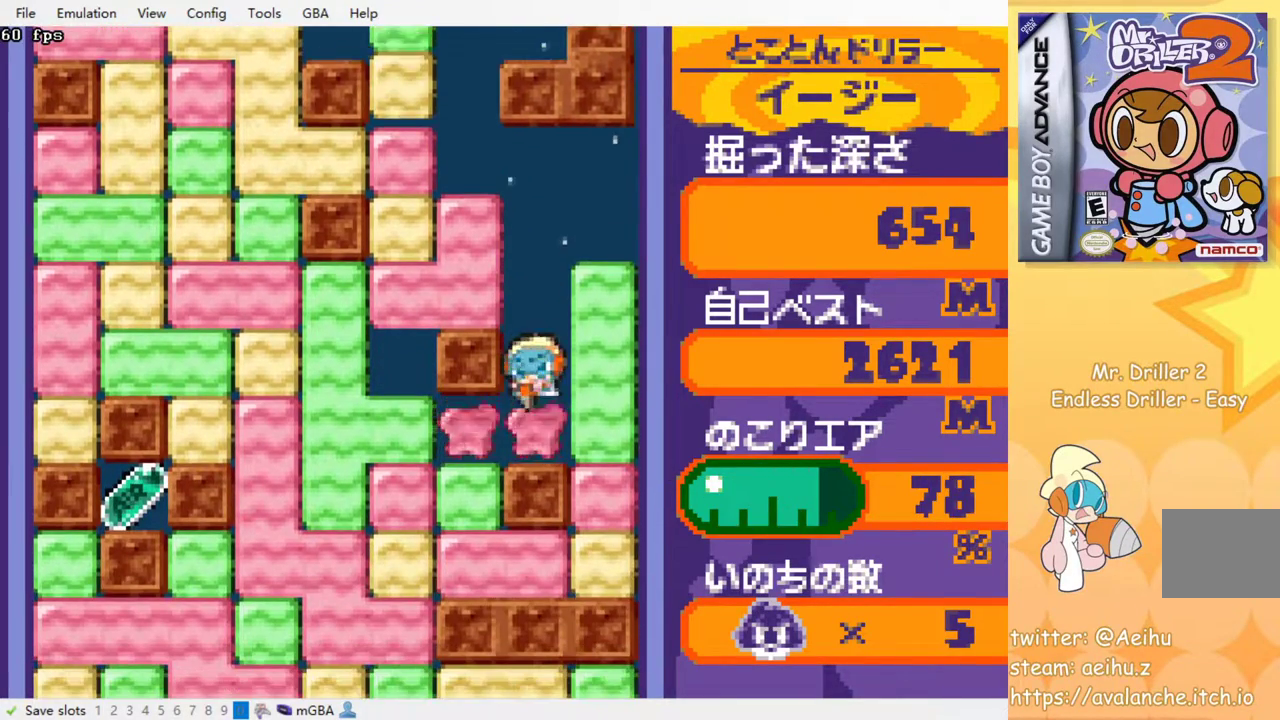
{"buttons": ["SQUARE", "DPAD_DOWN"], "events": [[100, "SQUARE", "down"], [133, "SQUARE", "up"], [233, "DPAD_LEFT", "down"], [417, "DPAD_LEFT", "up"], [467, "SQUARE", "down"]]}
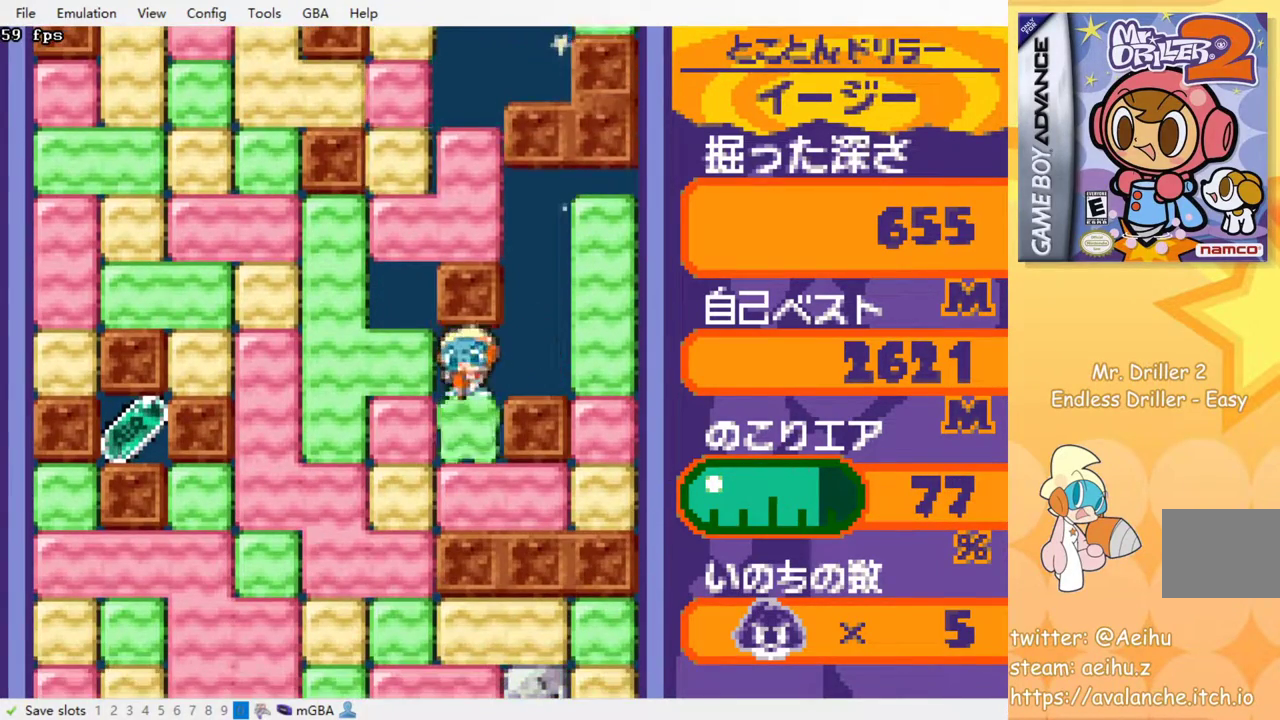
{"buttons": ["DPAD_LEFT"], "events": [[100, "SQUARE", "up"], [267, "DPAD_DOWN", "up"], [267, "DPAD_LEFT", "down"], [300, "SQUARE", "down"], [400, "SQUARE", "up"]]}
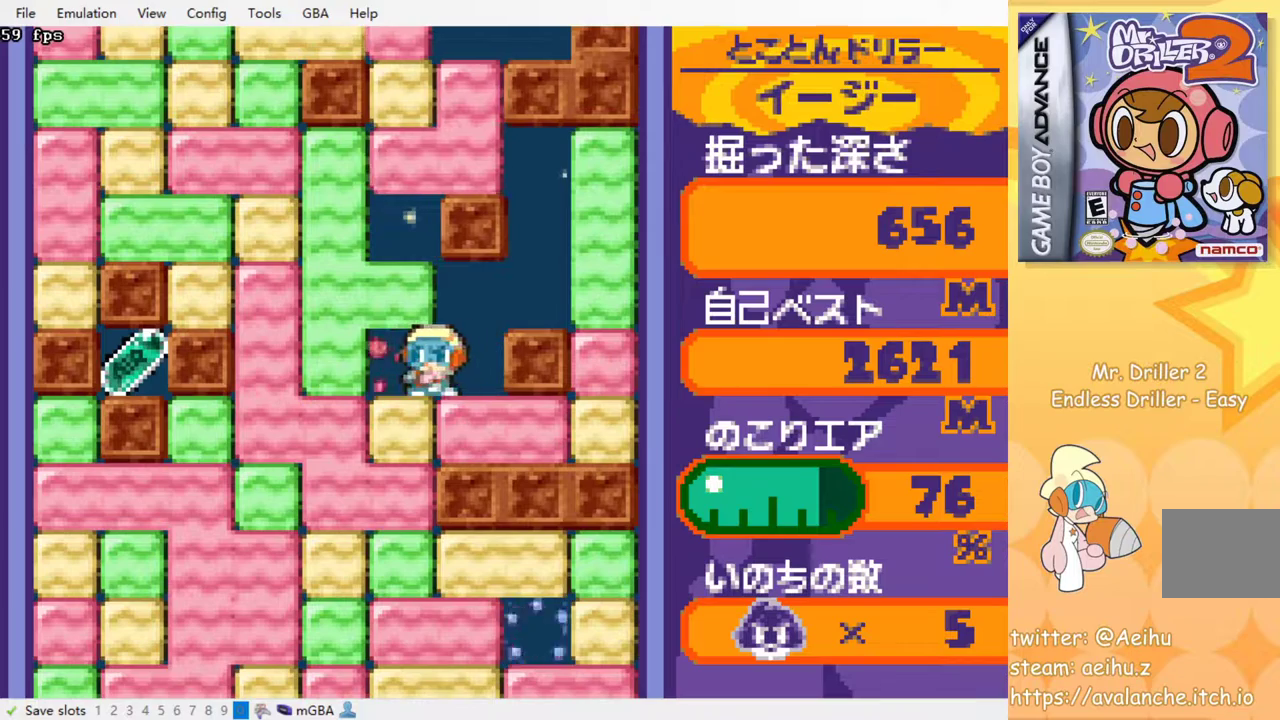
{"buttons": ["SQUARE"], "events": [[83, "DPAD_DOWN", "down"], [83, "DPAD_LEFT", "up"], [133, "SQUARE", "down"], [217, "SQUARE", "up"], [300, "SQUARE", "down"], [400, "DPAD_DOWN", "up"], [400, "SQUARE", "up"], [450, "SQUARE", "down"]]}
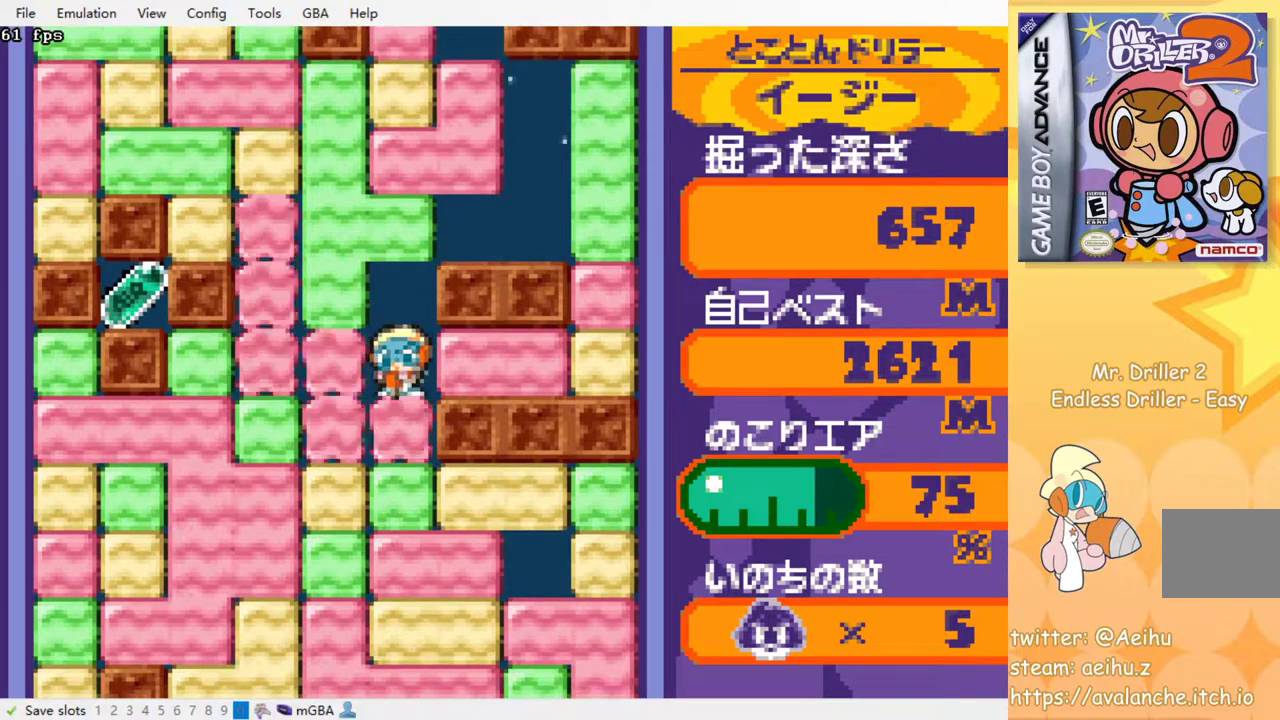
{"buttons": ["SQUARE"], "events": [[83, "SQUARE", "up"], [117, "SQUARE", "down"], [217, "SQUARE", "up"], [300, "SQUARE", "down"], [367, "SQUARE", "up"], [450, "SQUARE", "down"]]}
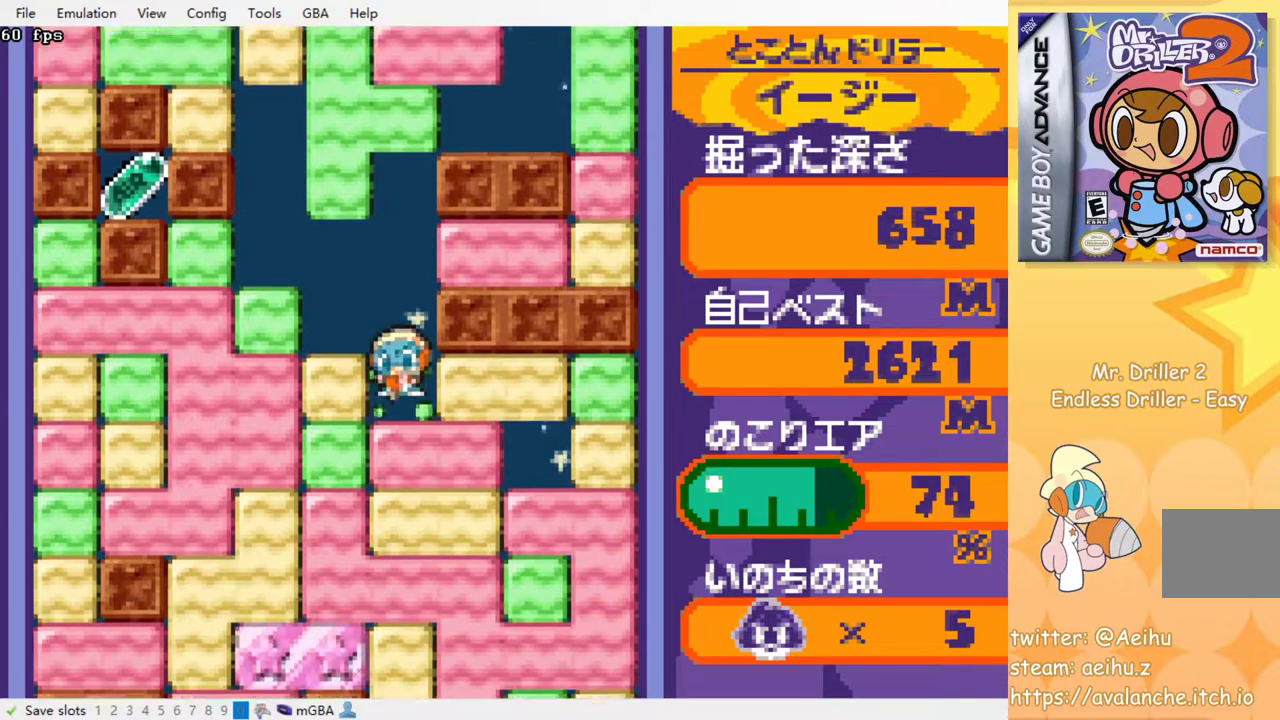
{"buttons": [], "events": [[33, "SQUARE", "up"], [133, "SQUARE", "down"], [183, "SQUARE", "up"], [283, "SQUARE", "down"], [333, "SQUARE", "up"], [433, "SQUARE", "down"], [500, "SQUARE", "up"]]}
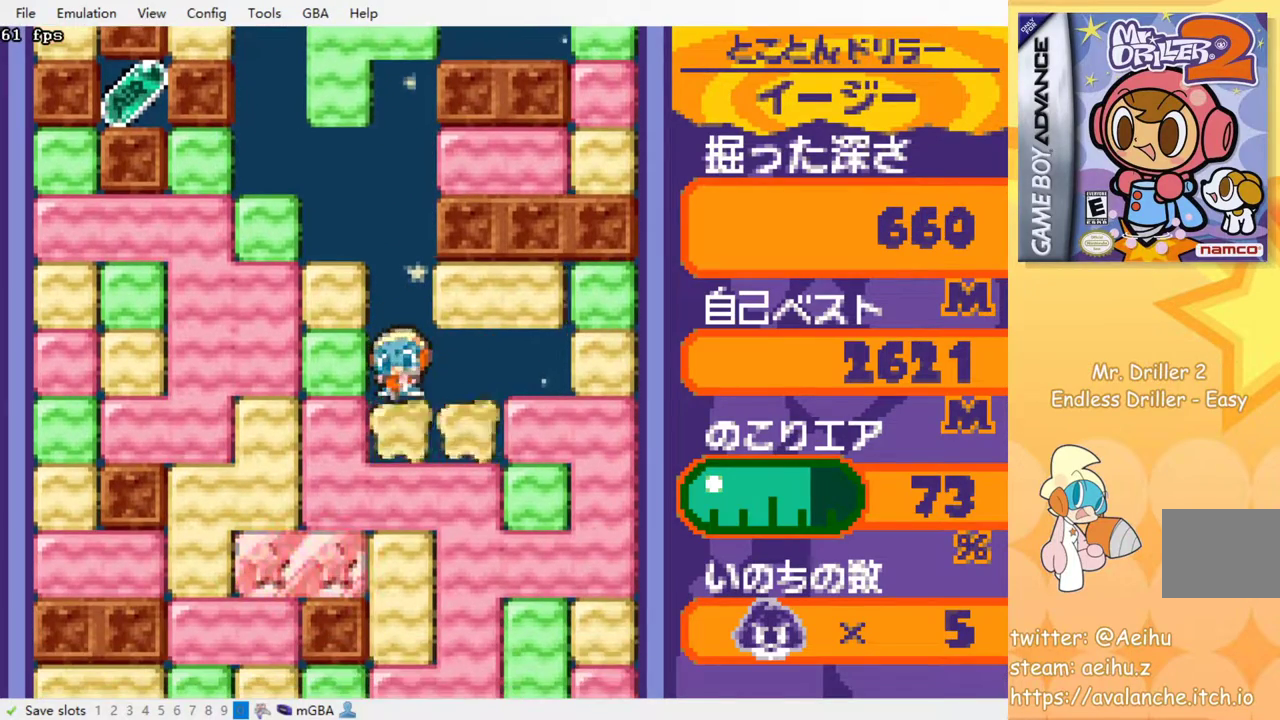
{"buttons": [], "events": [[83, "SQUARE", "down"], [167, "SQUARE", "up"], [250, "SQUARE", "down"], [333, "SQUARE", "up"], [433, "SQUARE", "down"], [500, "SQUARE", "up"]]}
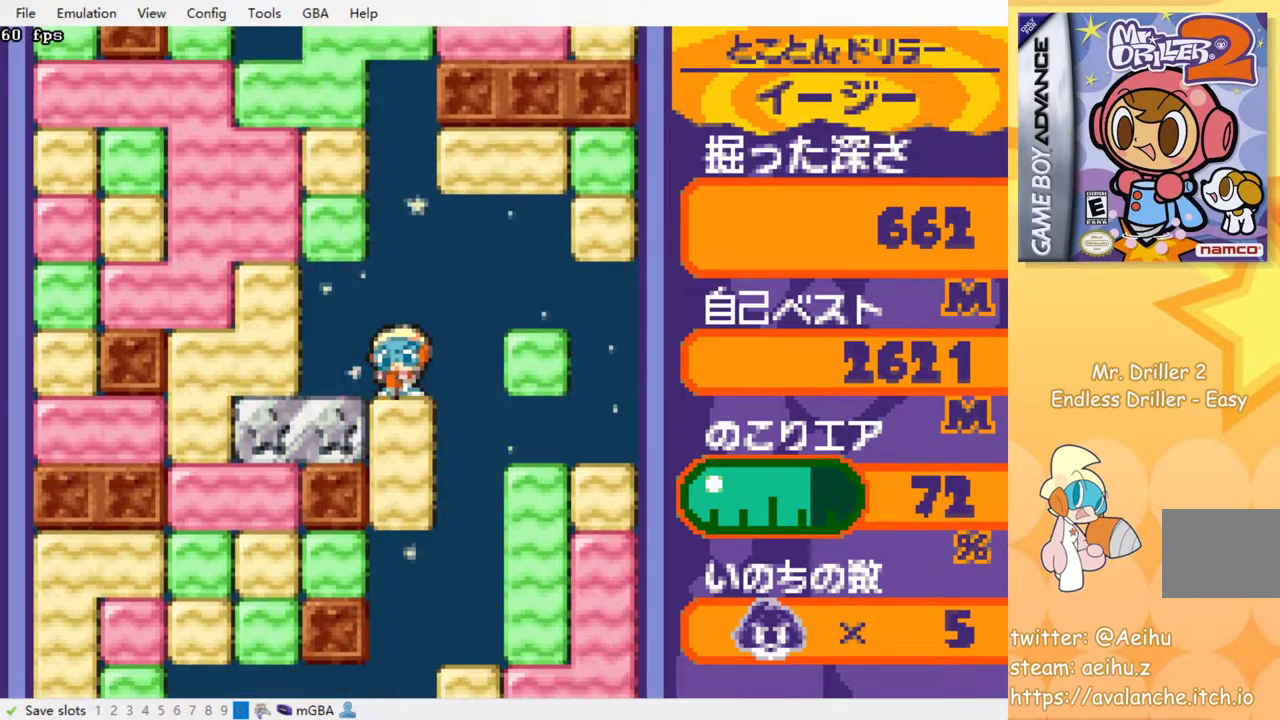
{"buttons": [], "events": [[100, "SQUARE", "down"], [167, "SQUARE", "up"], [250, "SQUARE", "down"], [333, "SQUARE", "up"], [400, "SQUARE", "down"], [500, "SQUARE", "up"]]}
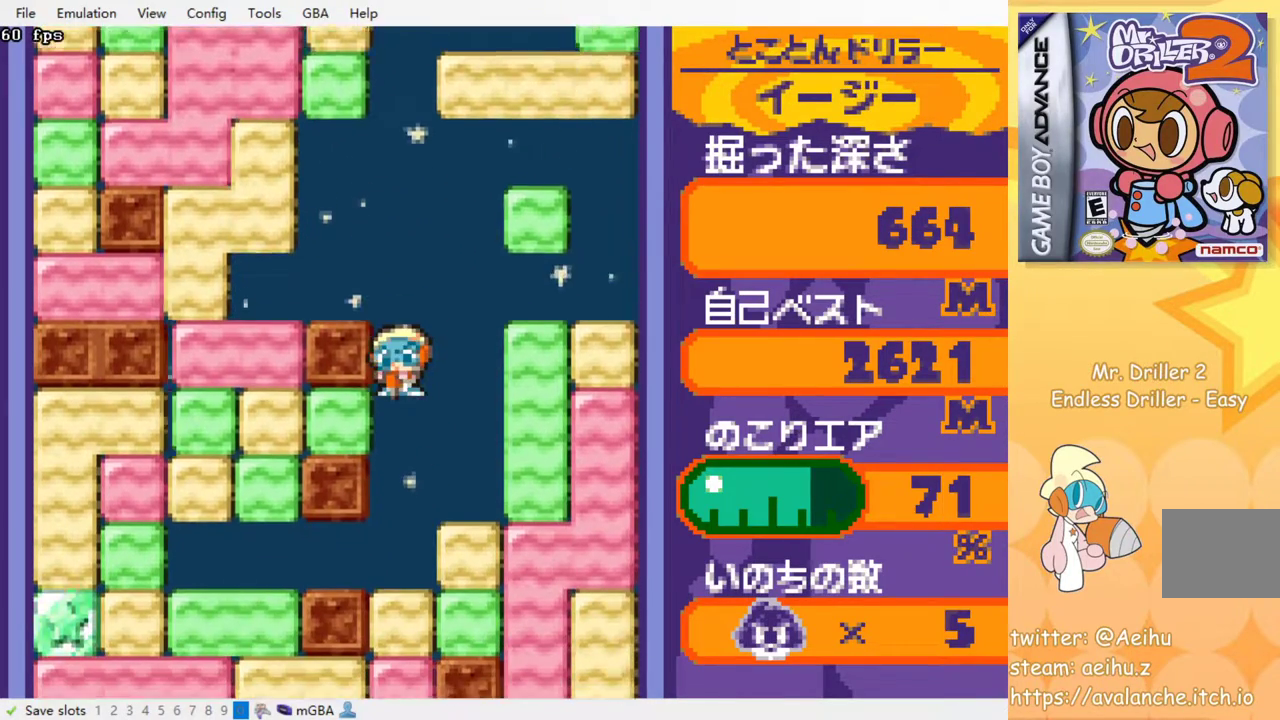
{"buttons": ["SQUARE"], "events": [[450, "SQUARE", "down"]]}
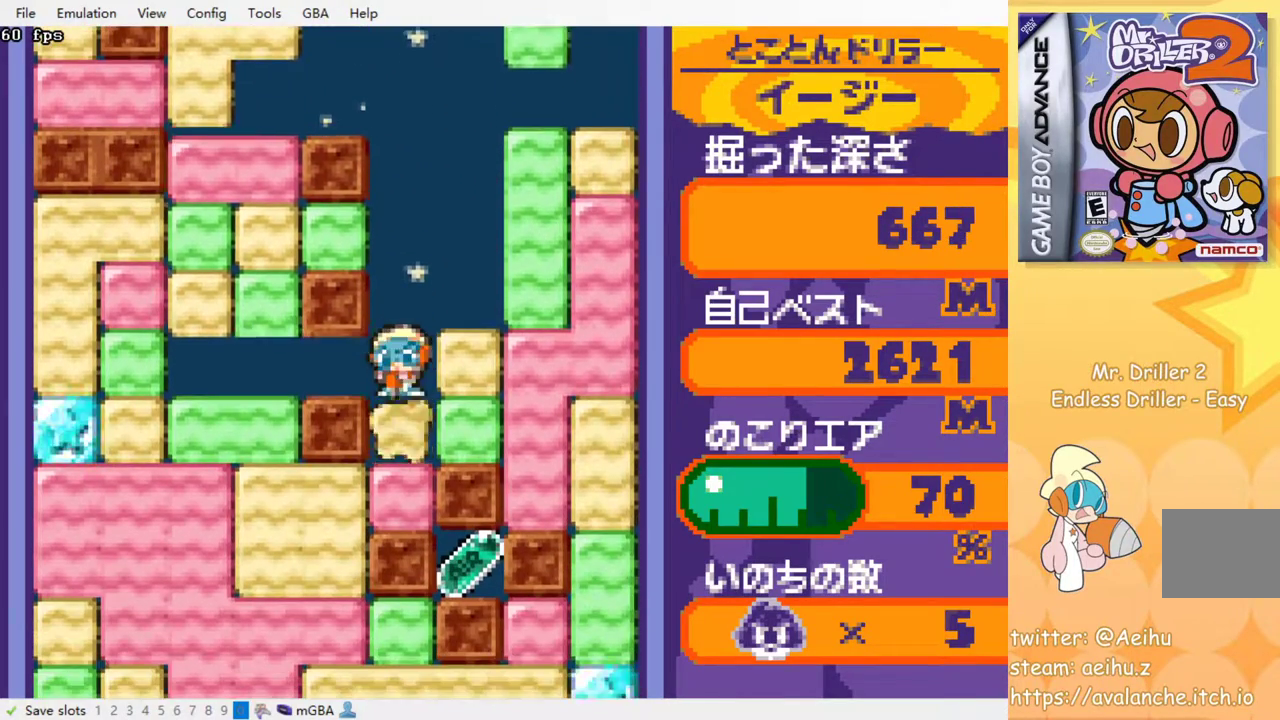
{"buttons": [], "events": [[33, "SQUARE", "up"], [133, "SQUARE", "down"], [217, "SQUARE", "up"], [317, "SQUARE", "down"], [433, "SQUARE", "up"]]}
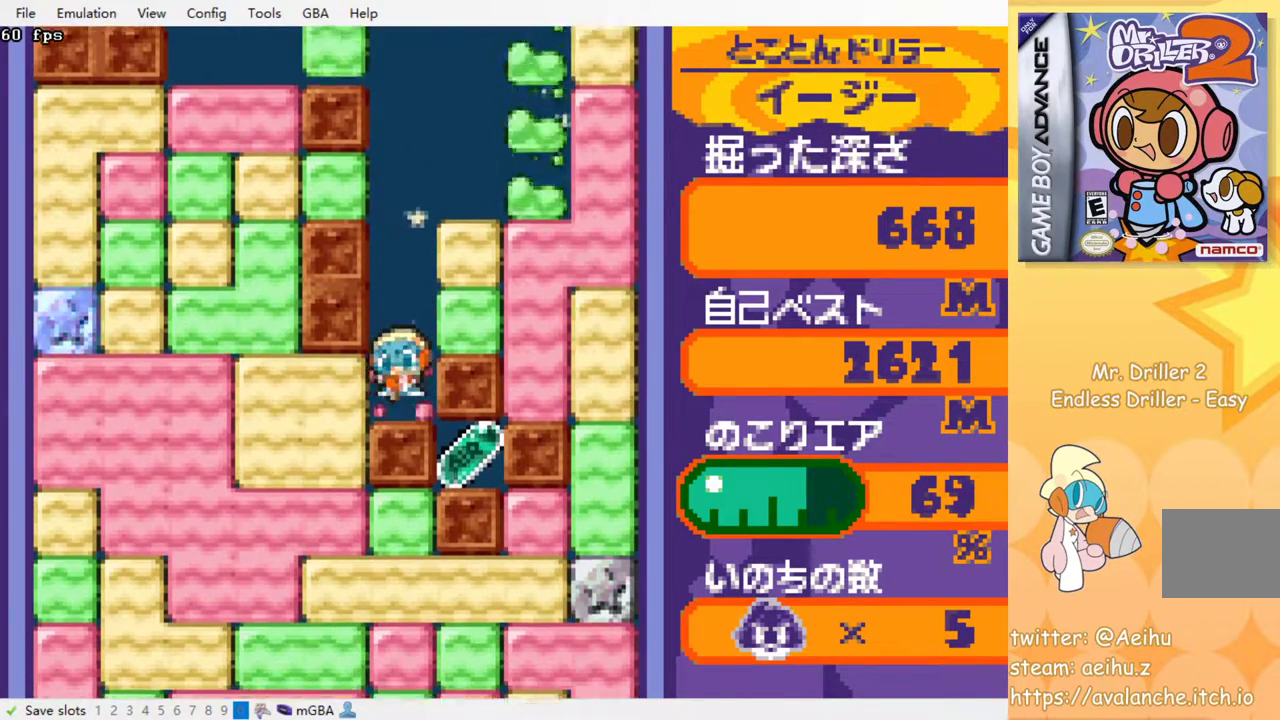
{"buttons": ["DPAD_DOWN"], "events": [[100, "DPAD_LEFT", "down"], [133, "SQUARE", "down"], [217, "SQUARE", "up"], [417, "DPAD_DOWN", "down"], [433, "DPAD_LEFT", "up"]]}
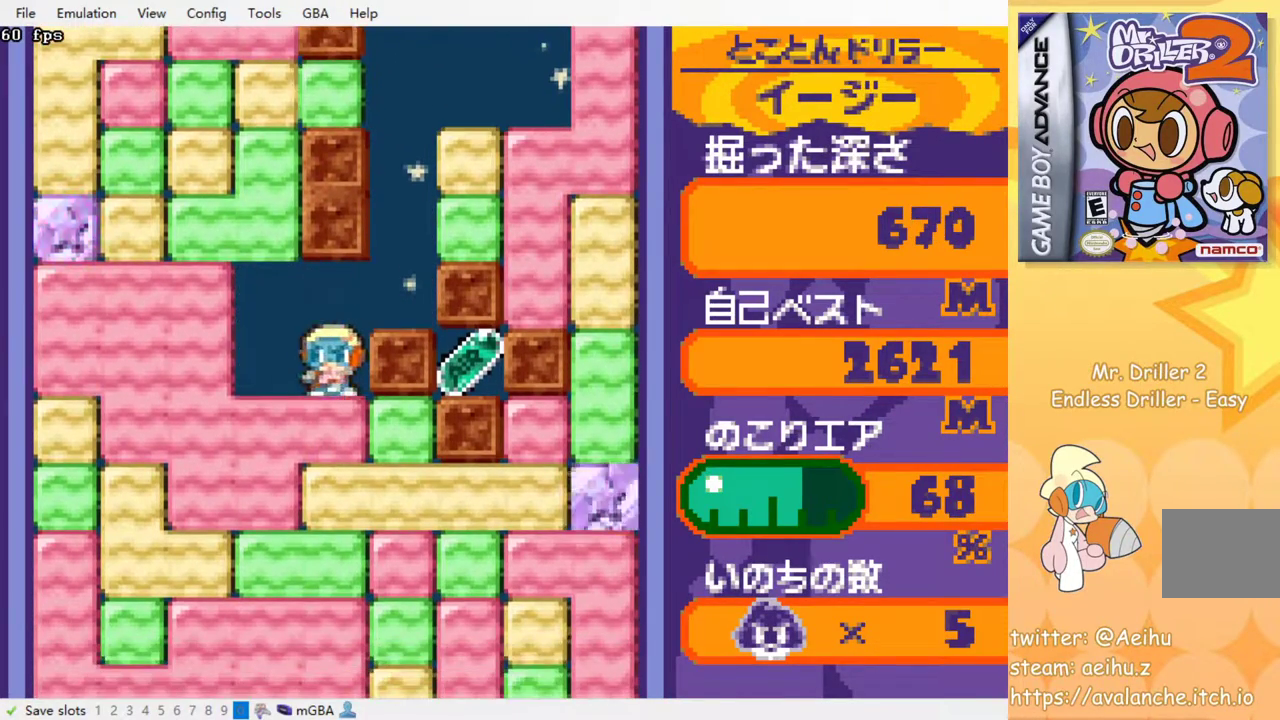
{"buttons": ["SQUARE", "DPAD_RIGHT"], "events": [[117, "SQUARE", "down"], [217, "SQUARE", "up"], [233, "DPAD_DOWN", "up"], [333, "DPAD_RIGHT", "down"], [450, "SQUARE", "down"]]}
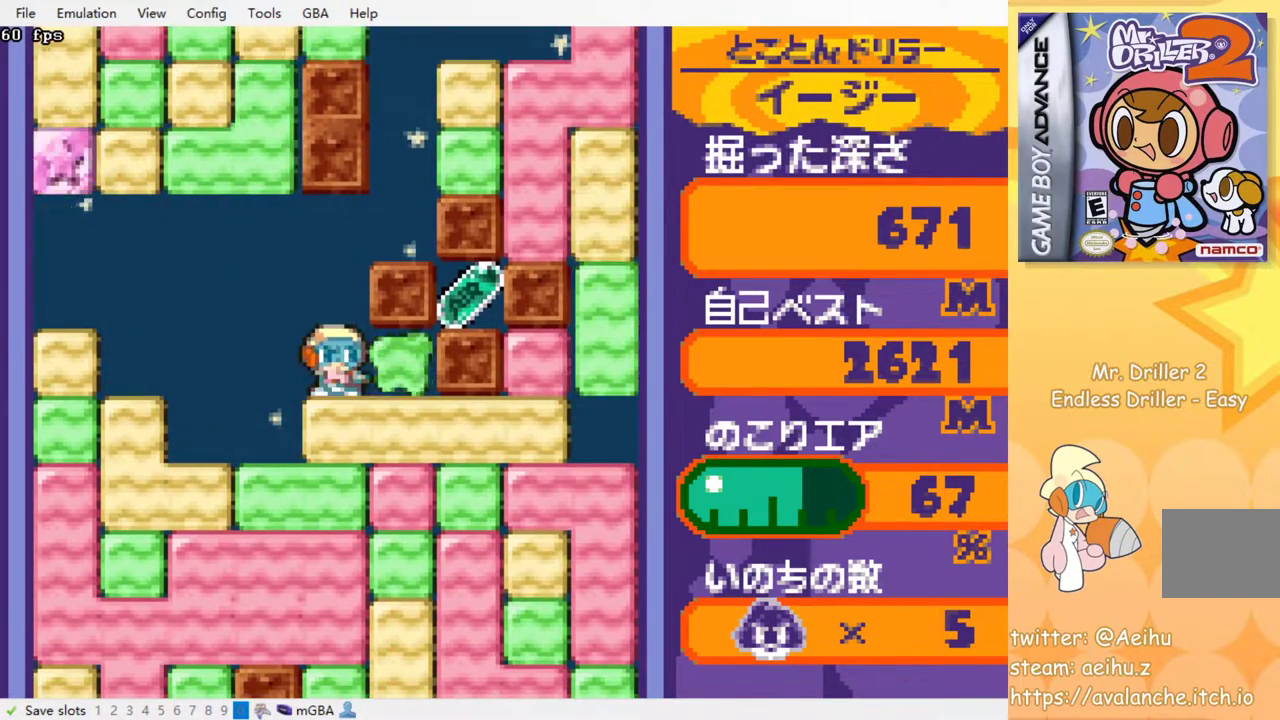
{"buttons": ["DPAD_DOWN"], "events": [[83, "SQUARE", "up"], [233, "DPAD_DOWN", "down"], [250, "DPAD_RIGHT", "up"], [317, "SQUARE", "down"], [433, "SQUARE", "up"]]}
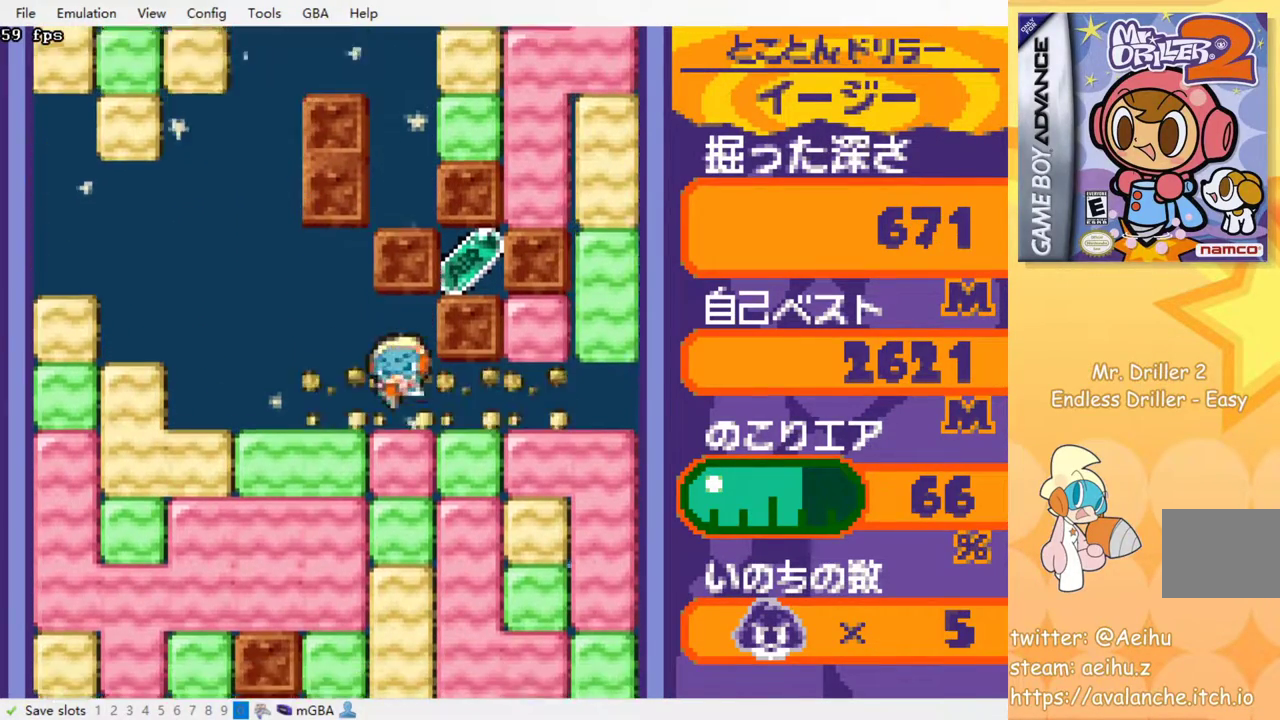
{"buttons": ["DPAD_RIGHT"], "events": [[150, "SQUARE", "down"], [300, "SQUARE", "up"], [333, "DPAD_DOWN", "up"], [467, "DPAD_RIGHT", "down"]]}
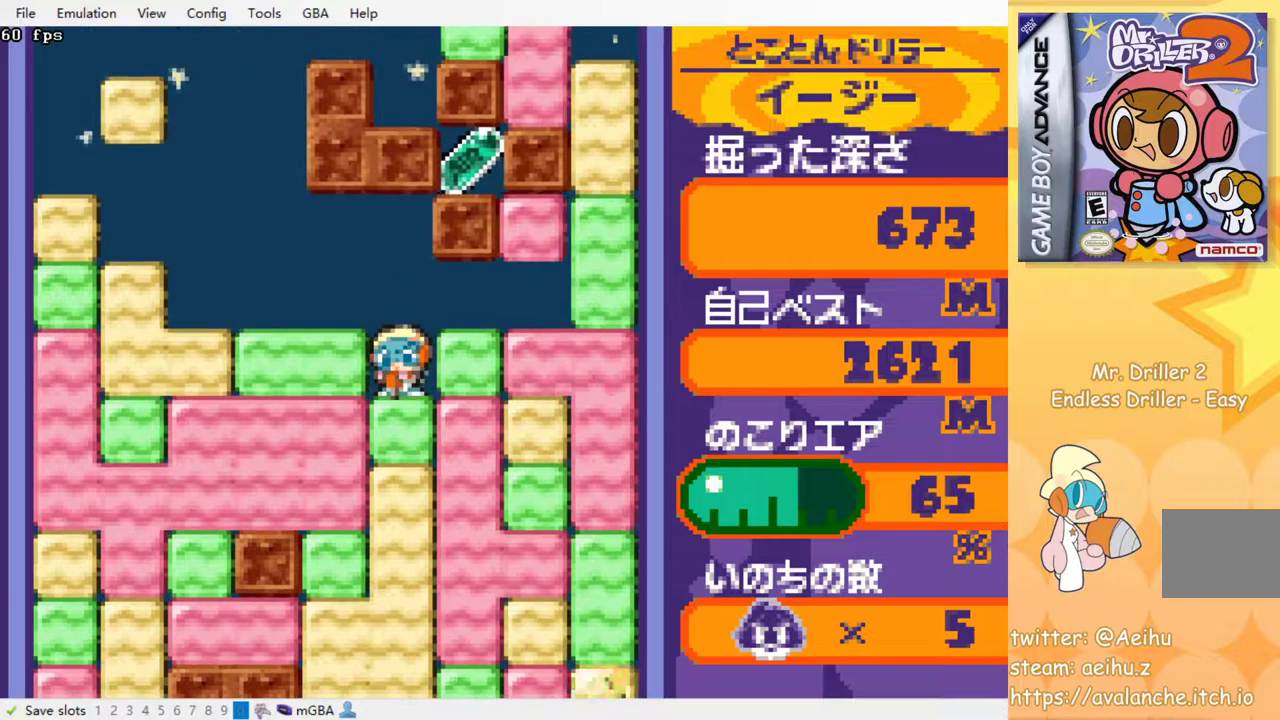
{"buttons": ["DPAD_DOWN"], "events": [[33, "SQUARE", "down"], [133, "DPAD_RIGHT", "up"], [150, "SQUARE", "up"], [200, "DPAD_DOWN", "down"], [333, "SQUARE", "down"], [433, "SQUARE", "up"]]}
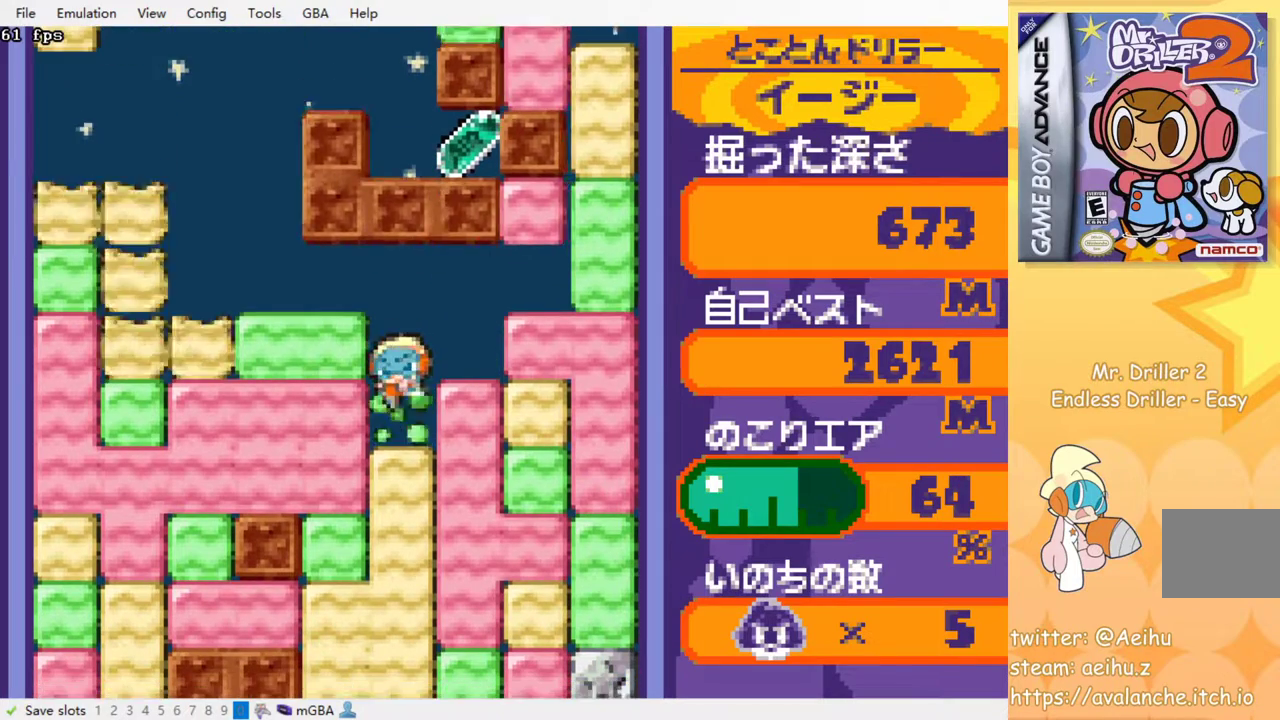
{"buttons": [], "events": [[17, "SQUARE", "down"], [133, "SQUARE", "up"], [200, "SQUARE", "down"], [283, "SQUARE", "up"], [317, "DPAD_DOWN", "up"]]}
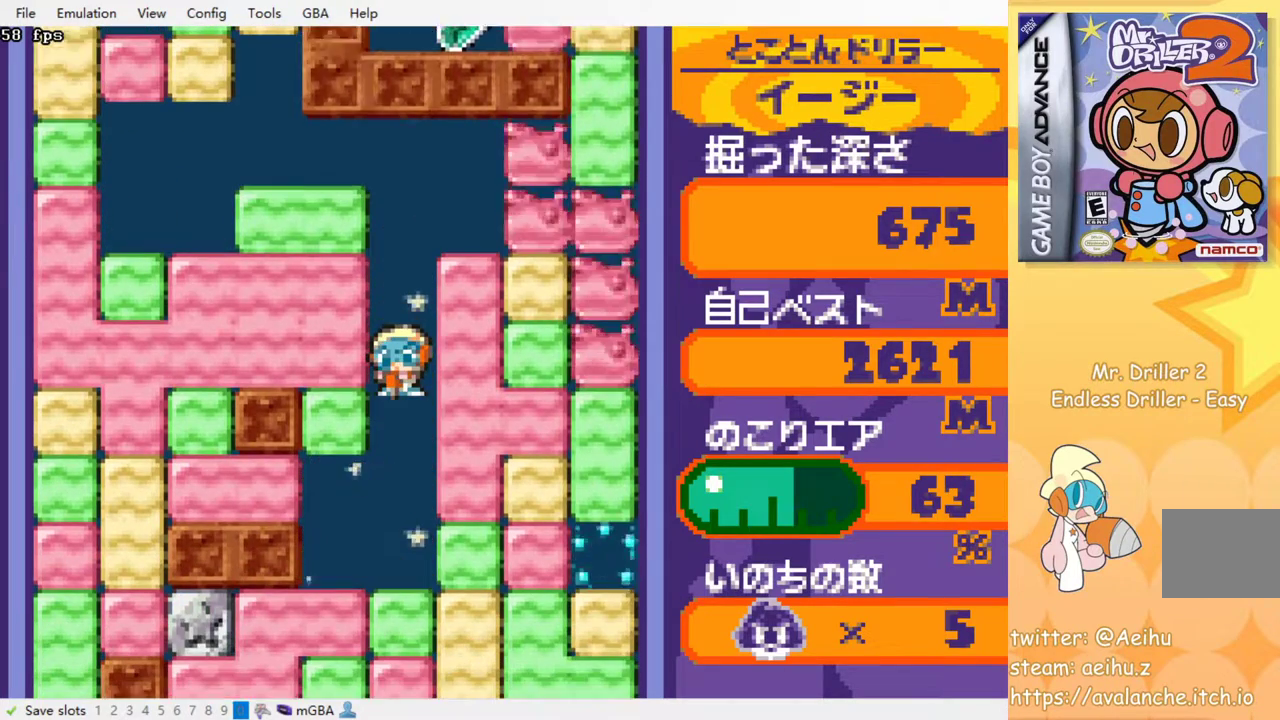
{"buttons": ["SQUARE", "DPAD_RIGHT"], "events": [[33, "DPAD_RIGHT", "down"], [450, "SQUARE", "down"]]}
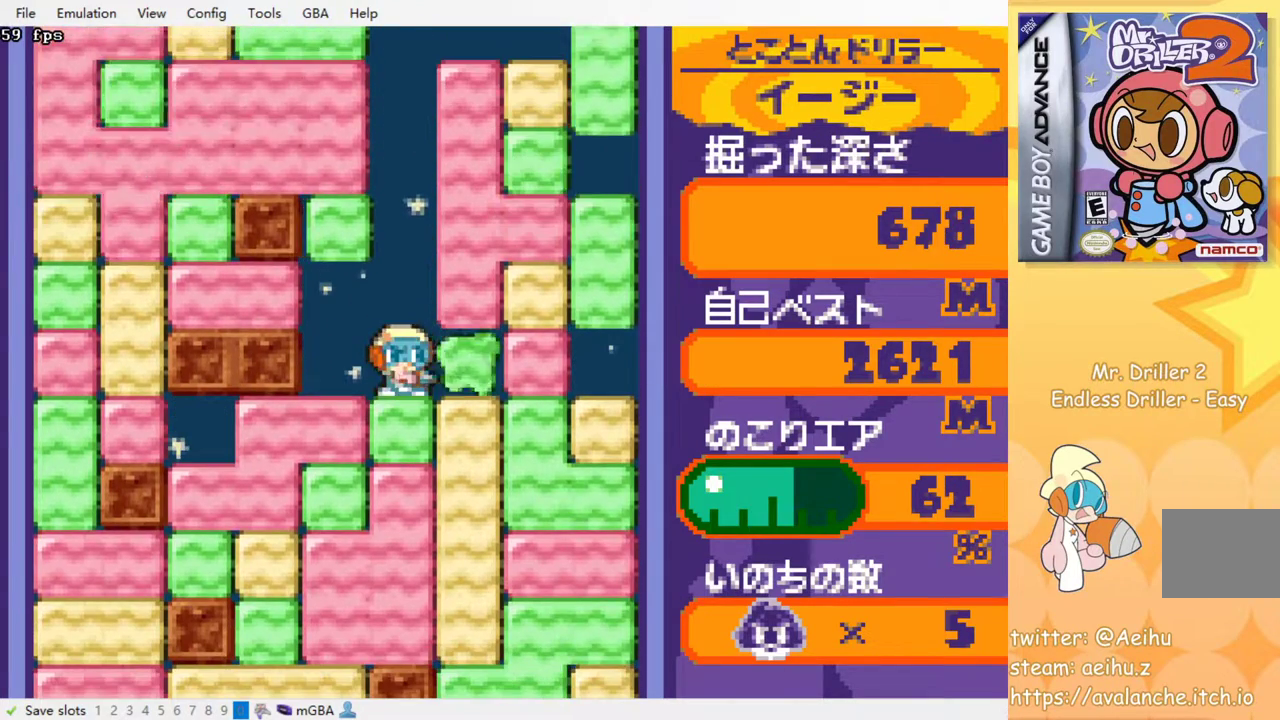
{"buttons": ["DPAD_LEFT"], "events": [[67, "SQUARE", "up"], [217, "DPAD_RIGHT", "up"], [217, "DPAD_UP", "down"], [300, "SQUARE", "down"], [400, "DPAD_UP", "up"], [417, "SQUARE", "up"], [467, "DPAD_LEFT", "down"]]}
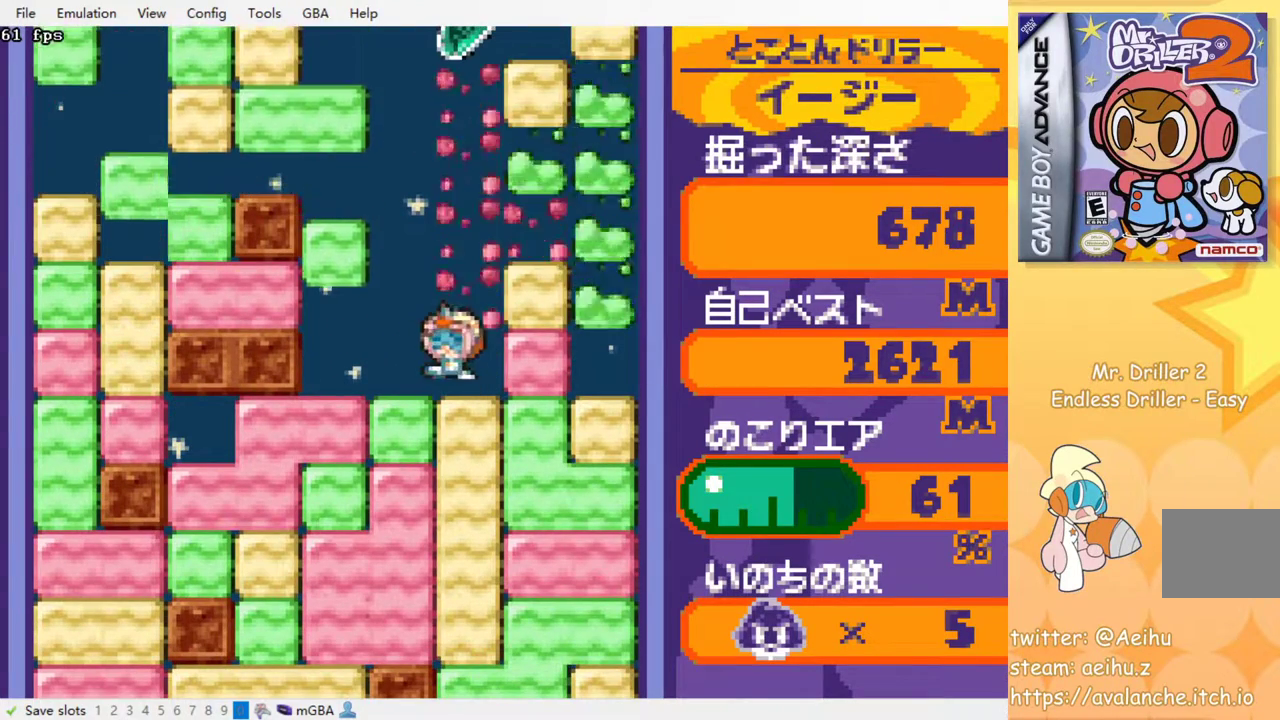
{"buttons": [], "events": [[150, "DPAD_LEFT", "up"]]}
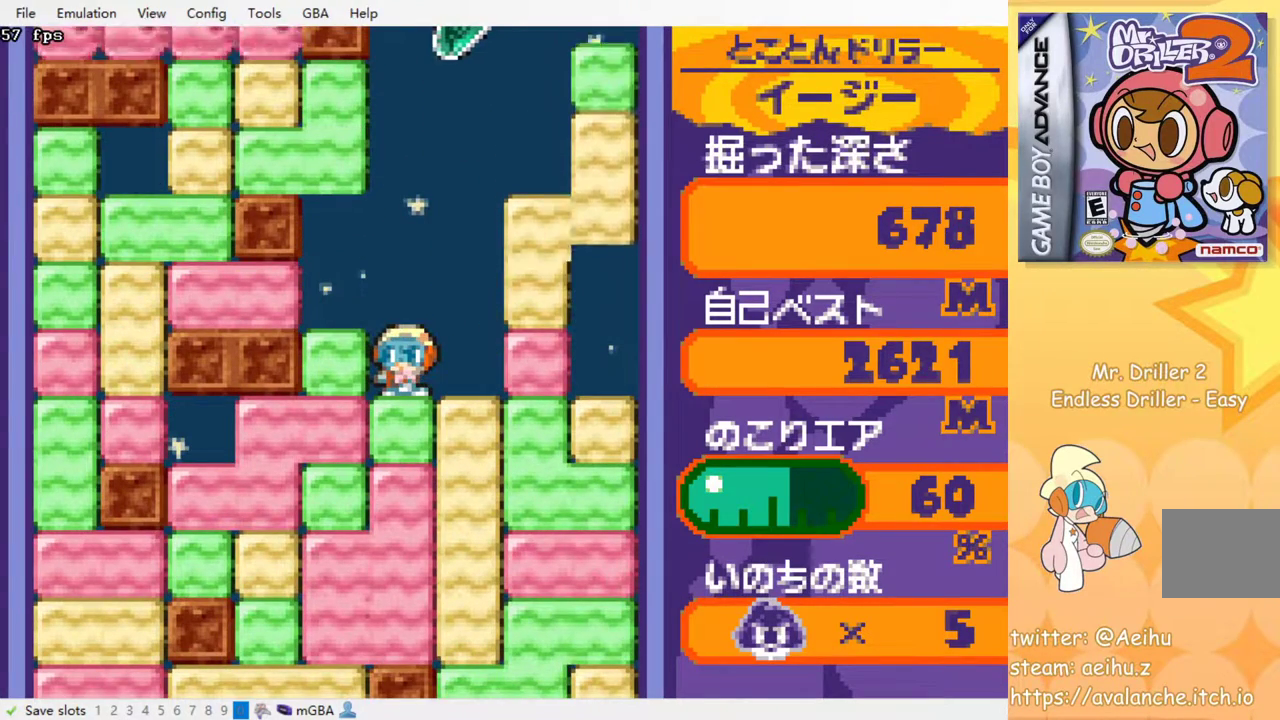
{"buttons": ["SQUARE", "DPAD_DOWN"], "events": [[367, "DPAD_DOWN", "down"], [400, "SQUARE", "down"]]}
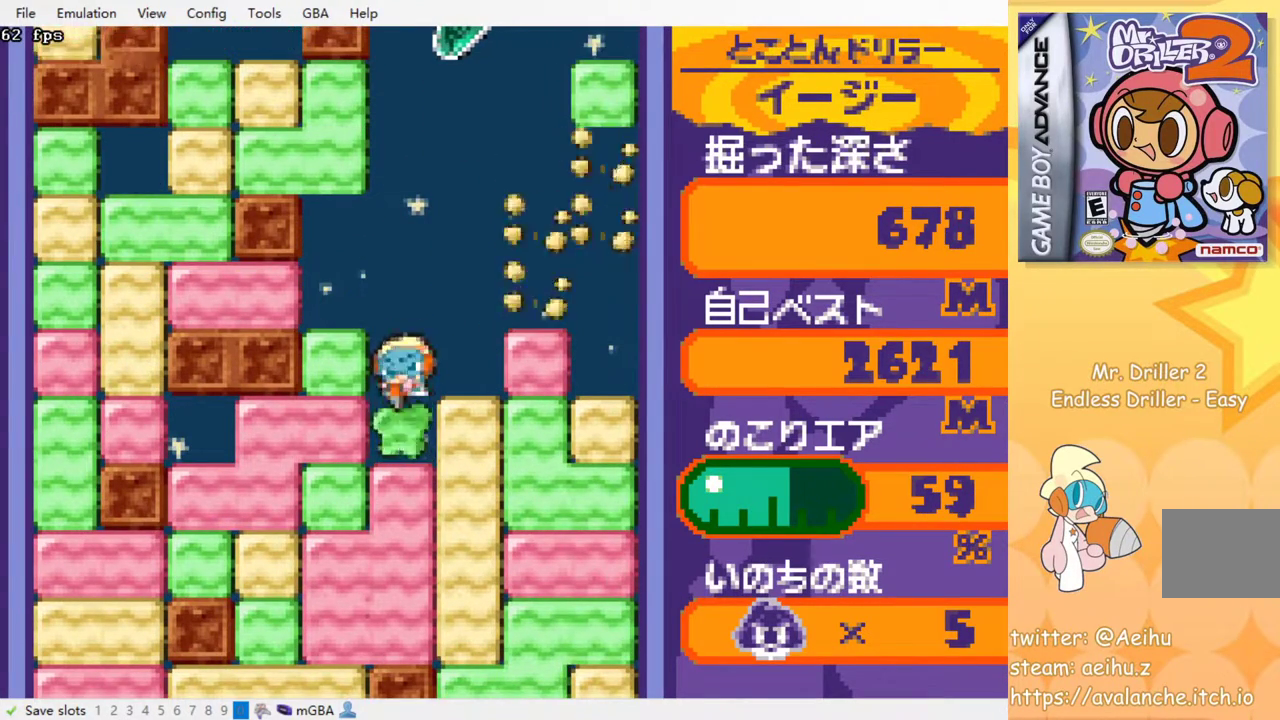
{"buttons": [], "events": [[17, "DPAD_DOWN", "up"], [17, "SQUARE", "up"], [317, "DPAD_RIGHT", "down"], [367, "SQUARE", "down"], [433, "DPAD_RIGHT", "up"], [450, "SQUARE", "up"]]}
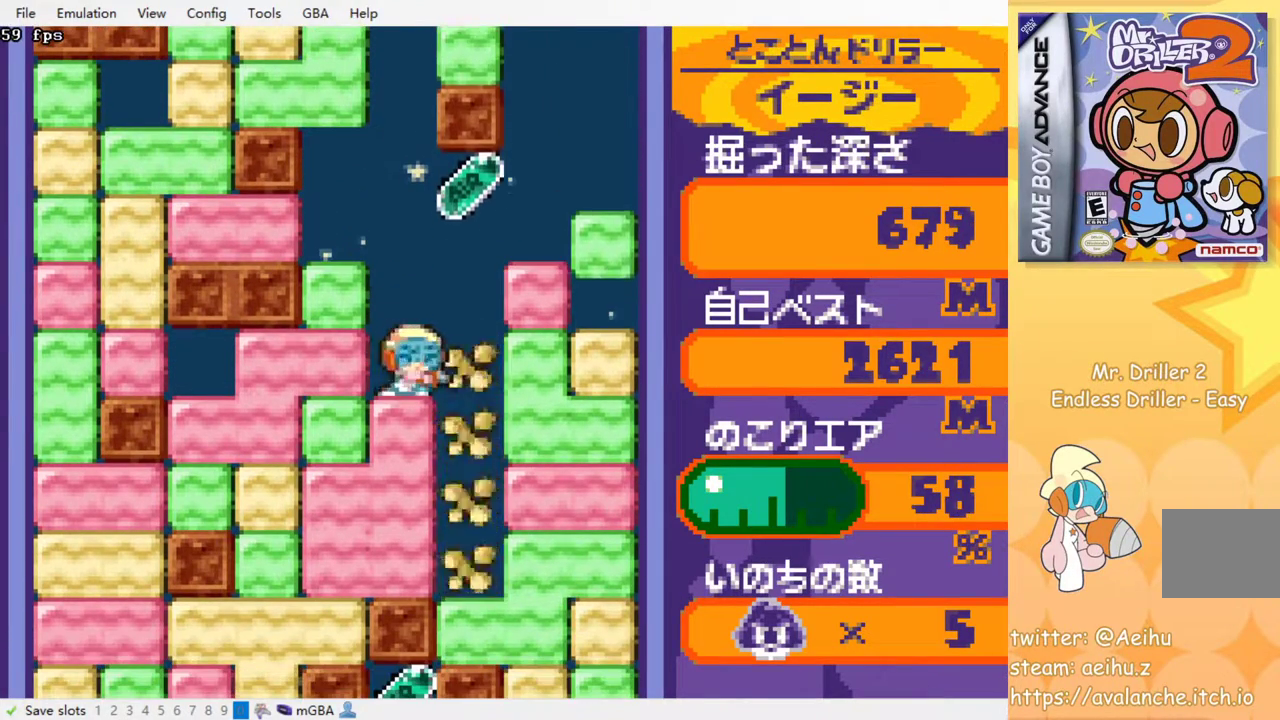
{"buttons": [], "events": [[67, "DPAD_DOWN", "down"], [133, "SQUARE", "down"], [233, "SQUARE", "up"], [283, "DPAD_DOWN", "up"]]}
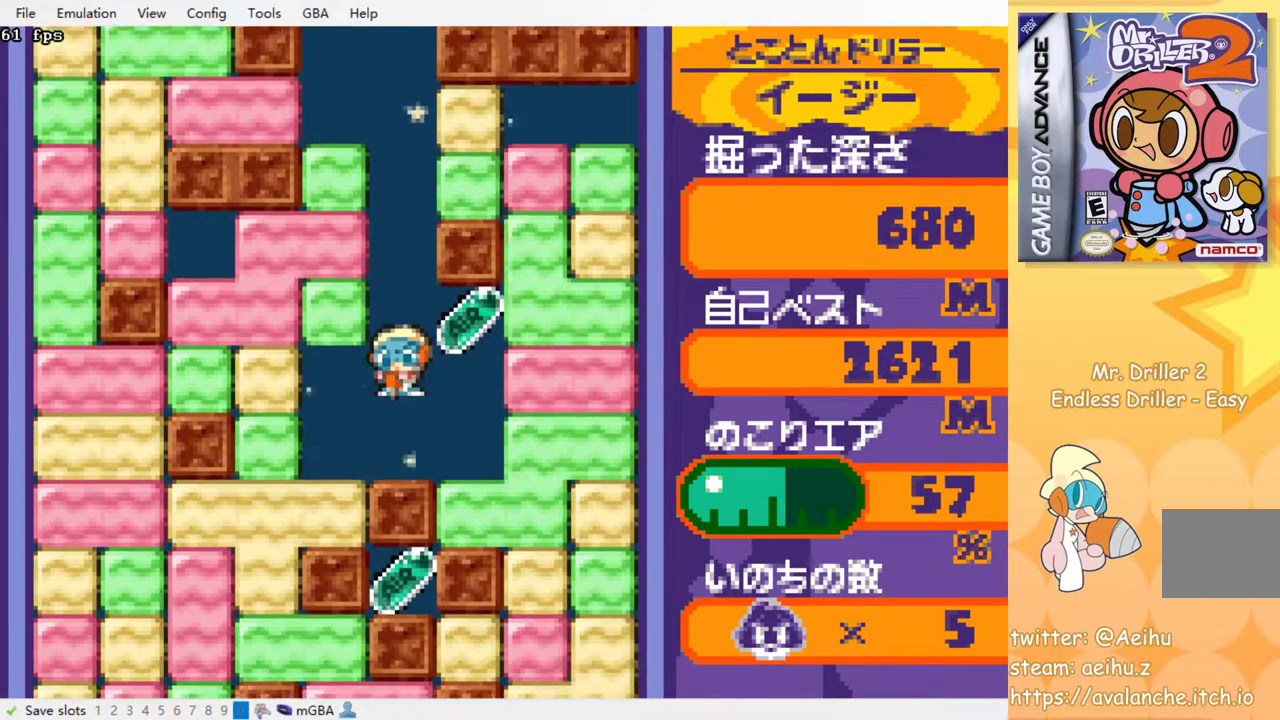
{"buttons": ["DPAD_RIGHT"], "events": [[467, "DPAD_RIGHT", "down"]]}